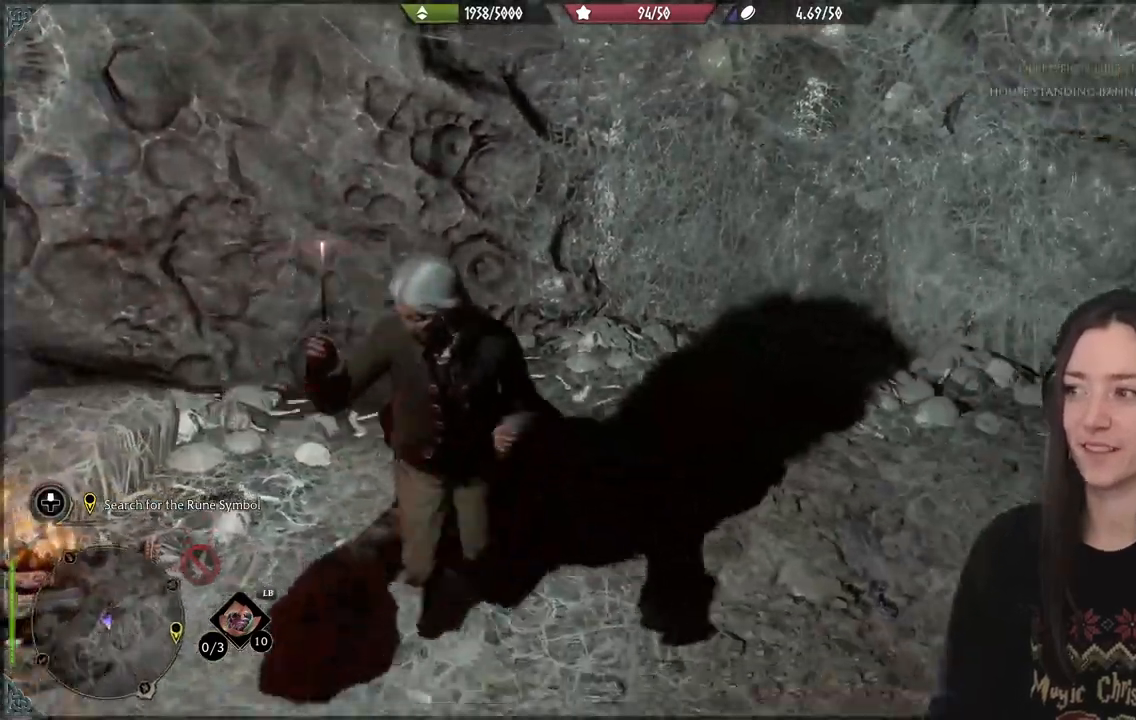
Gameplay with a controller (Xbox layout); each line is a JSON object with the inputs held at the frame after it. "events" lists button and stick changes between this image and that frame as [ms after this image, input, new state], when the widget could be followed in between. Not read: L3.
{"buttons": [], "left_stick": "down-right", "right_stick": "right", "events": [[250, "left_stick", "down-right"]]}
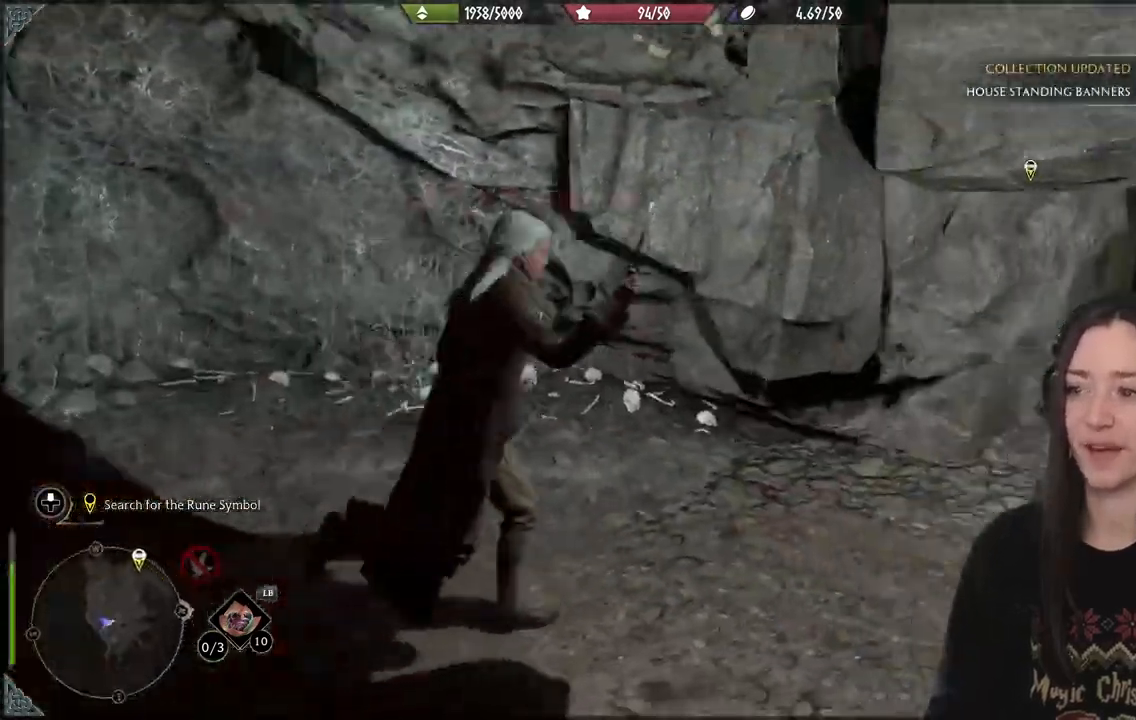
{"buttons": [], "left_stick": "up-right", "right_stick": "right", "events": [[17, "left_stick", "right"], [183, "left_stick", "up-right"]]}
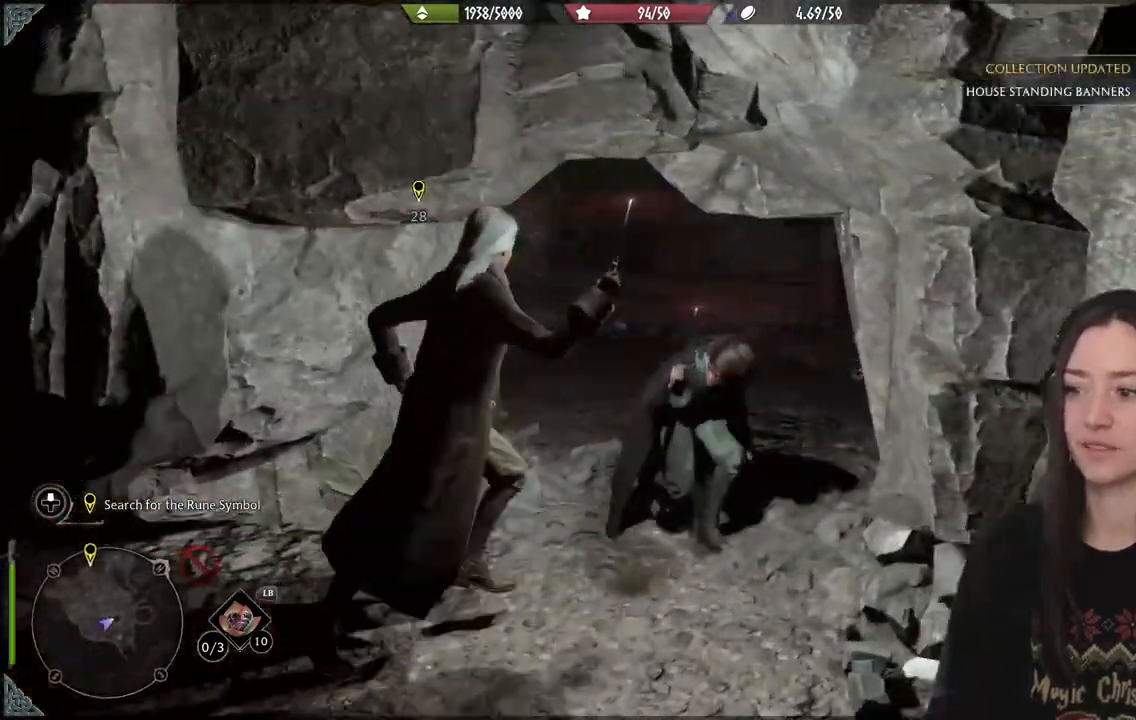
{"buttons": [], "left_stick": "up", "right_stick": "center", "events": [[17, "left_stick", "up"], [33, "right_stick", "center"], [150, "B", "down"], [267, "B", "up"]]}
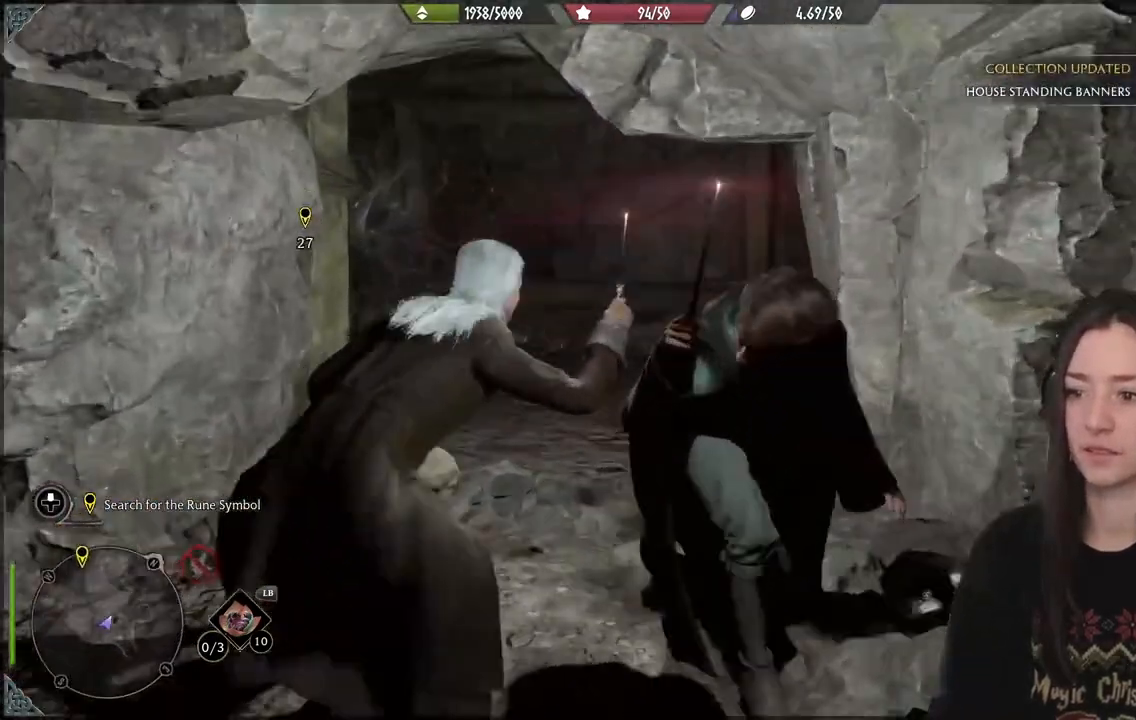
{"buttons": [], "left_stick": "up", "right_stick": "center", "events": []}
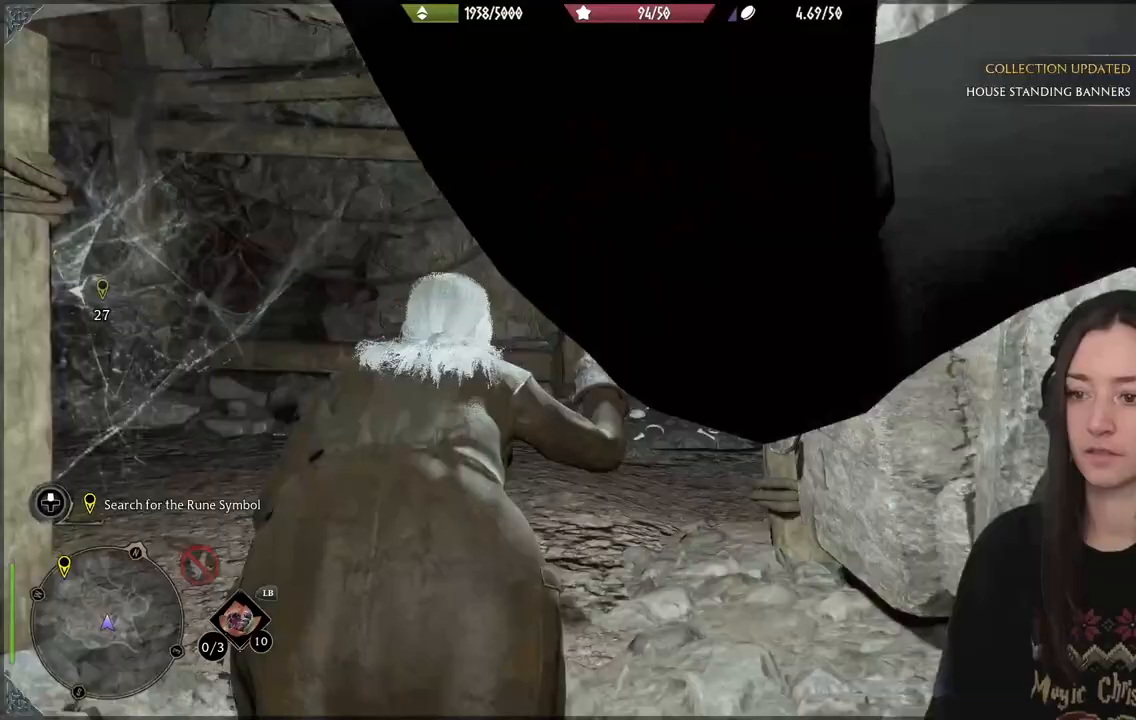
{"buttons": [], "left_stick": "up", "right_stick": "center", "events": [[33, "right_stick", "down"], [117, "right_stick", "center"]]}
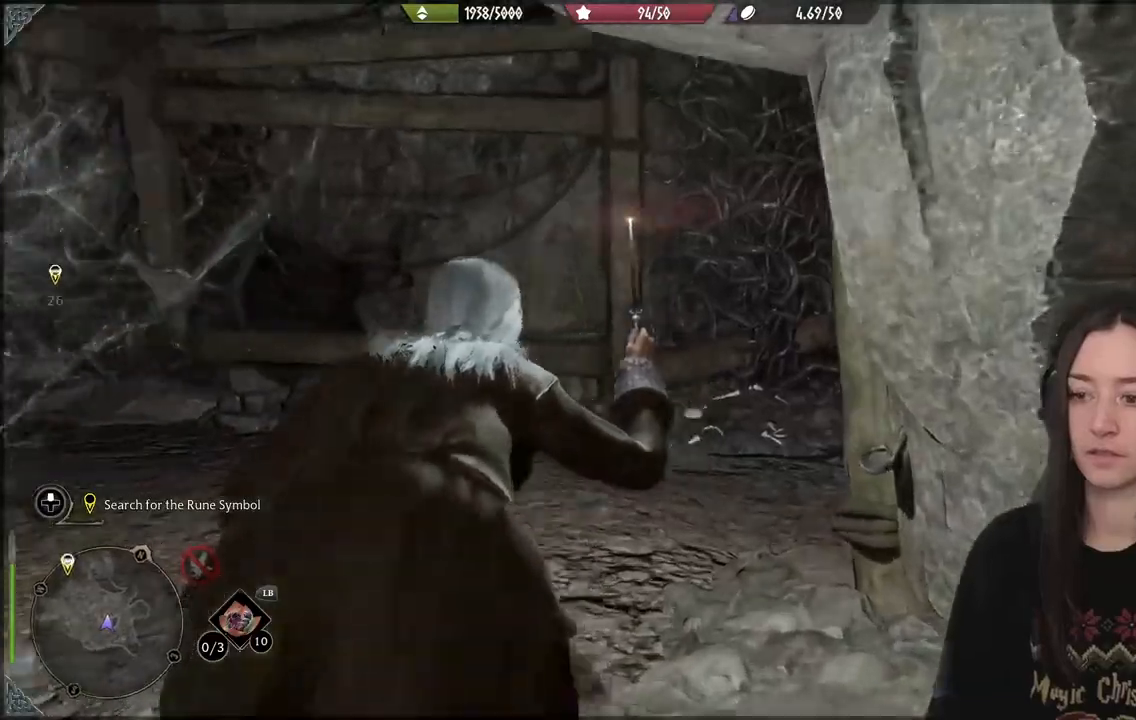
{"buttons": [], "left_stick": "up", "right_stick": "right", "events": [[167, "right_stick", "right"]]}
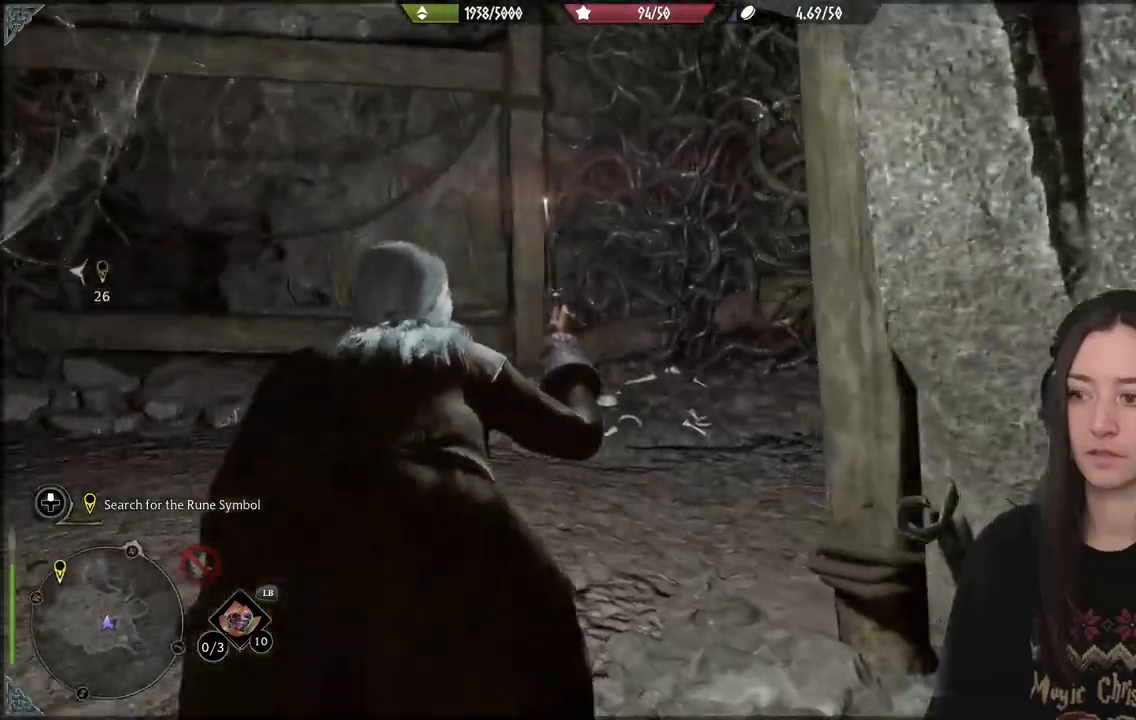
{"buttons": [], "left_stick": "up-left", "right_stick": "right", "events": [[167, "left_stick", "up-left"], [233, "right_stick", "center"], [400, "right_stick", "right"]]}
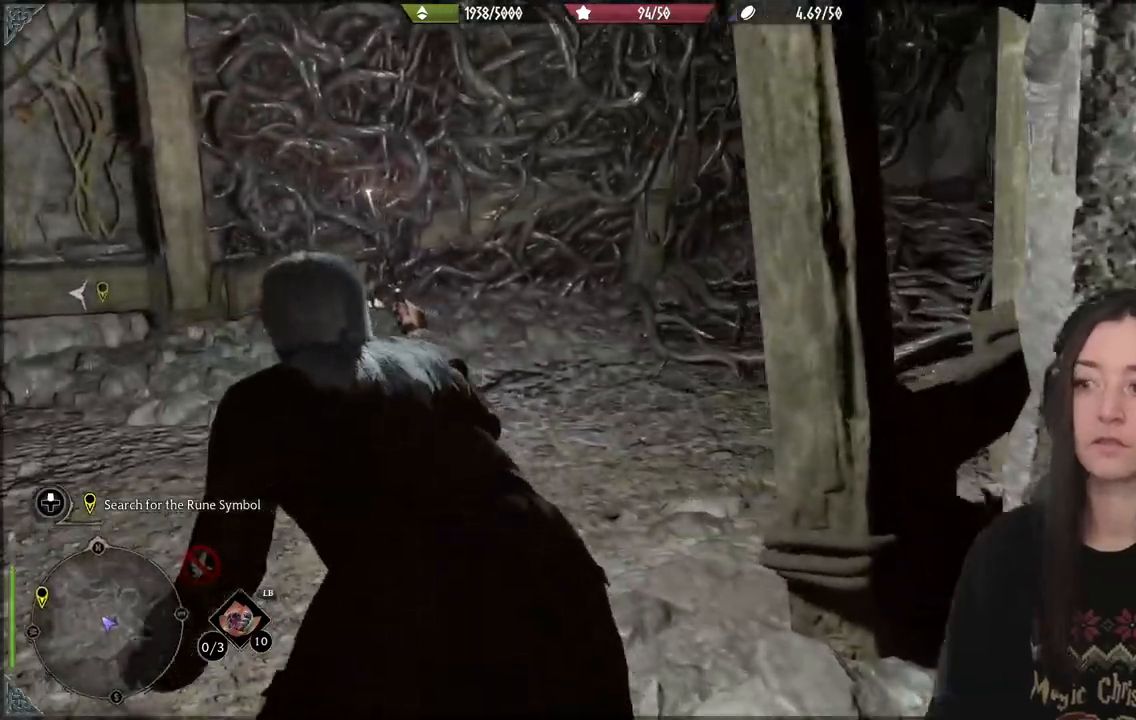
{"buttons": [], "left_stick": "up-left", "right_stick": "center", "events": [[450, "right_stick", "center"]]}
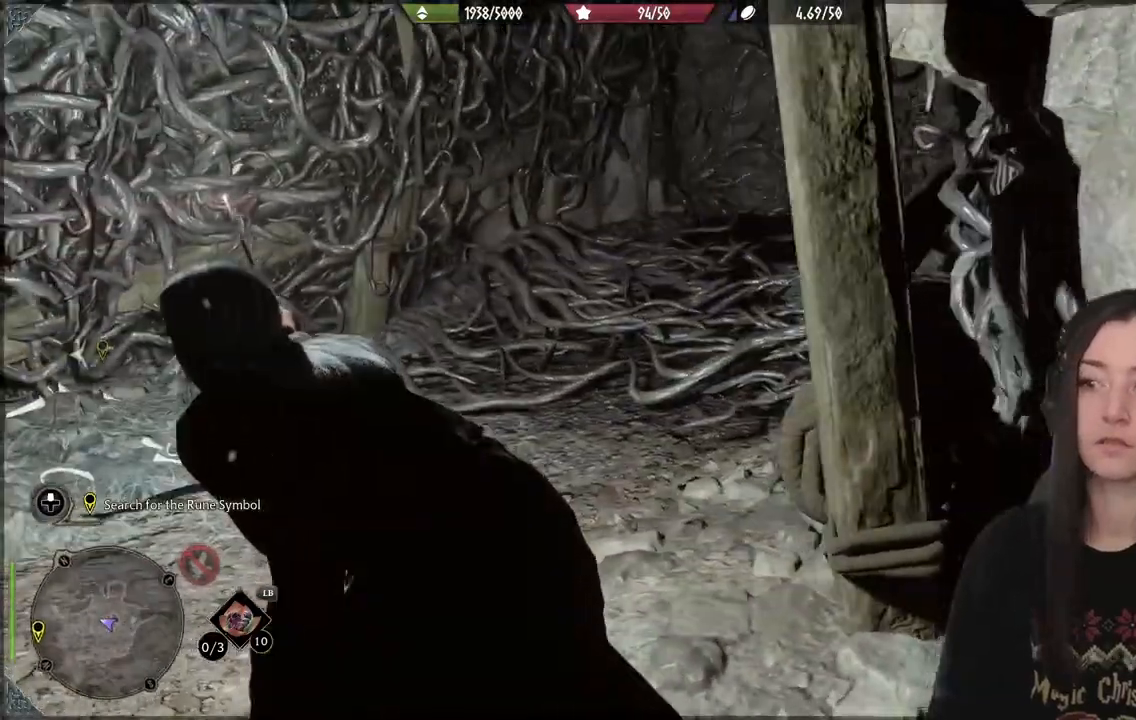
{"buttons": [], "left_stick": "up-left", "right_stick": "right", "events": [[150, "right_stick", "right"]]}
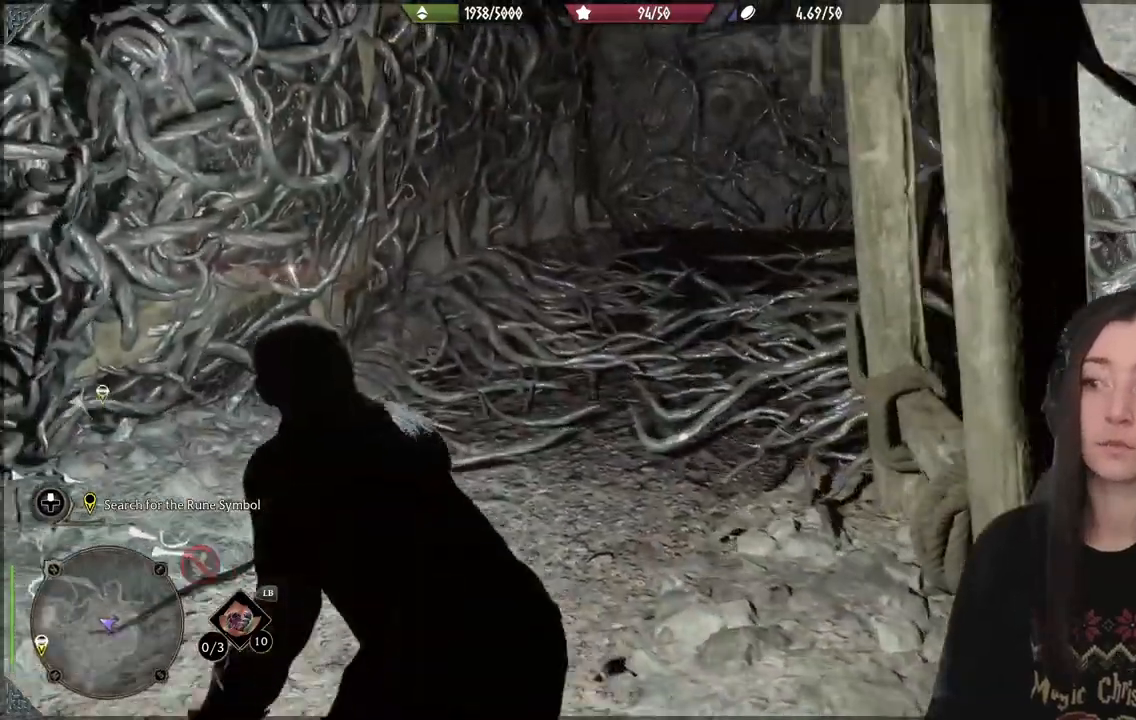
{"buttons": [], "left_stick": "center", "right_stick": "up-right", "events": [[33, "right_stick", "center"], [233, "right_stick", "up-right"], [317, "left_stick", "center"]]}
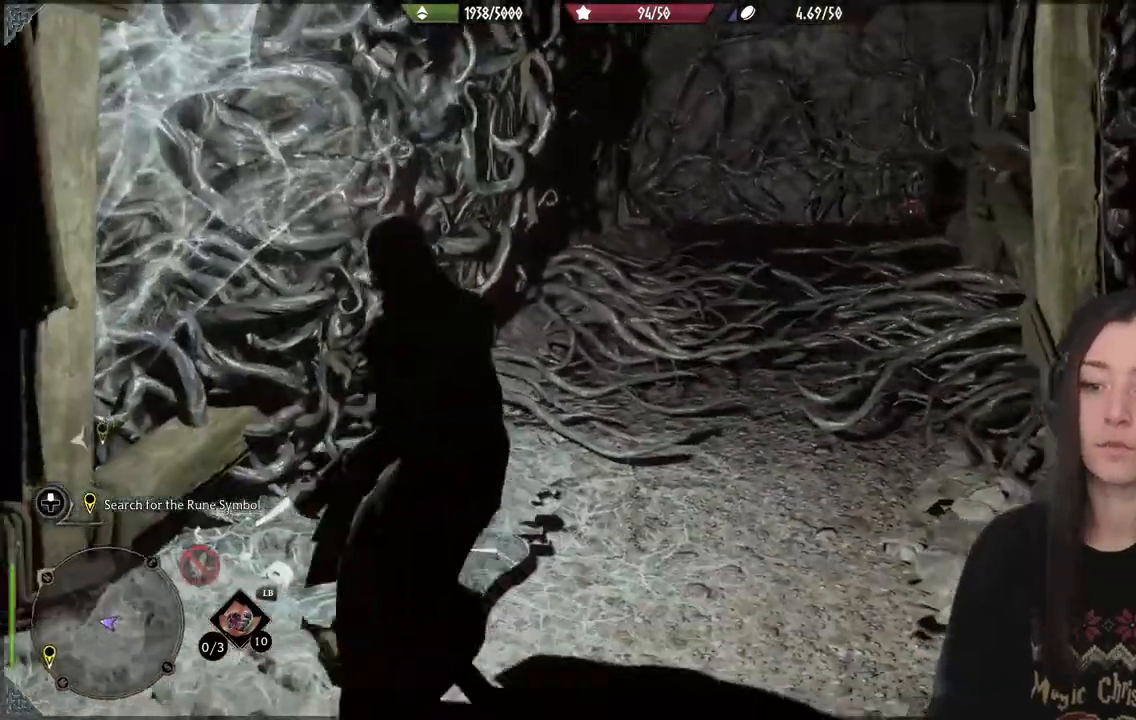
{"buttons": [], "left_stick": "center", "right_stick": "center", "events": [[217, "right_stick", "center"]]}
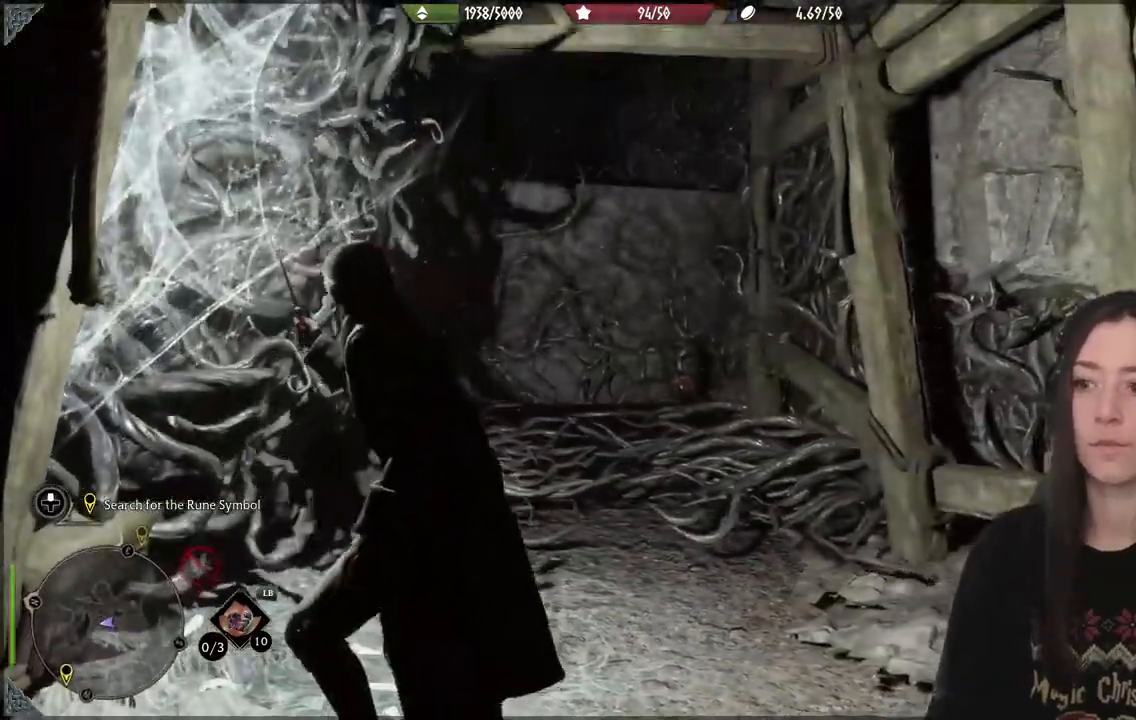
{"buttons": [], "left_stick": "center", "right_stick": "center", "events": [[100, "left_stick", "down-right"], [217, "left_stick", "center"], [217, "right_stick", "down"], [450, "right_stick", "center"]]}
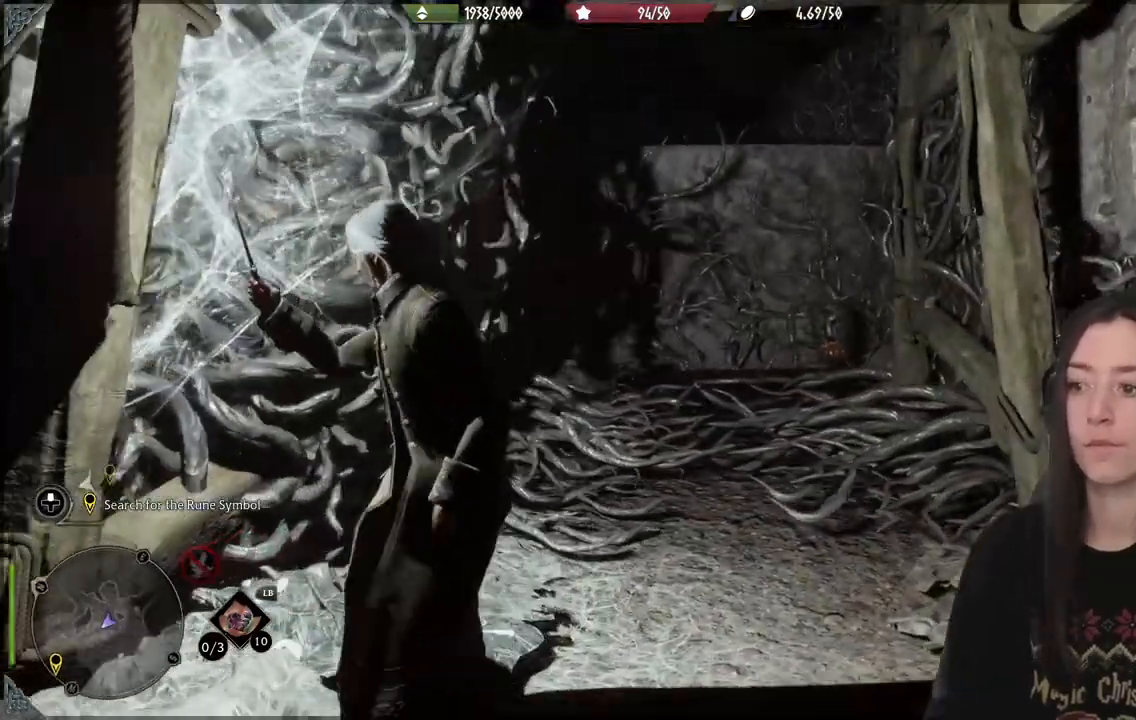
{"buttons": [], "left_stick": "down", "right_stick": "down-left", "events": [[233, "left_stick", "down-right"], [283, "left_stick", "down"], [350, "right_stick", "down-left"]]}
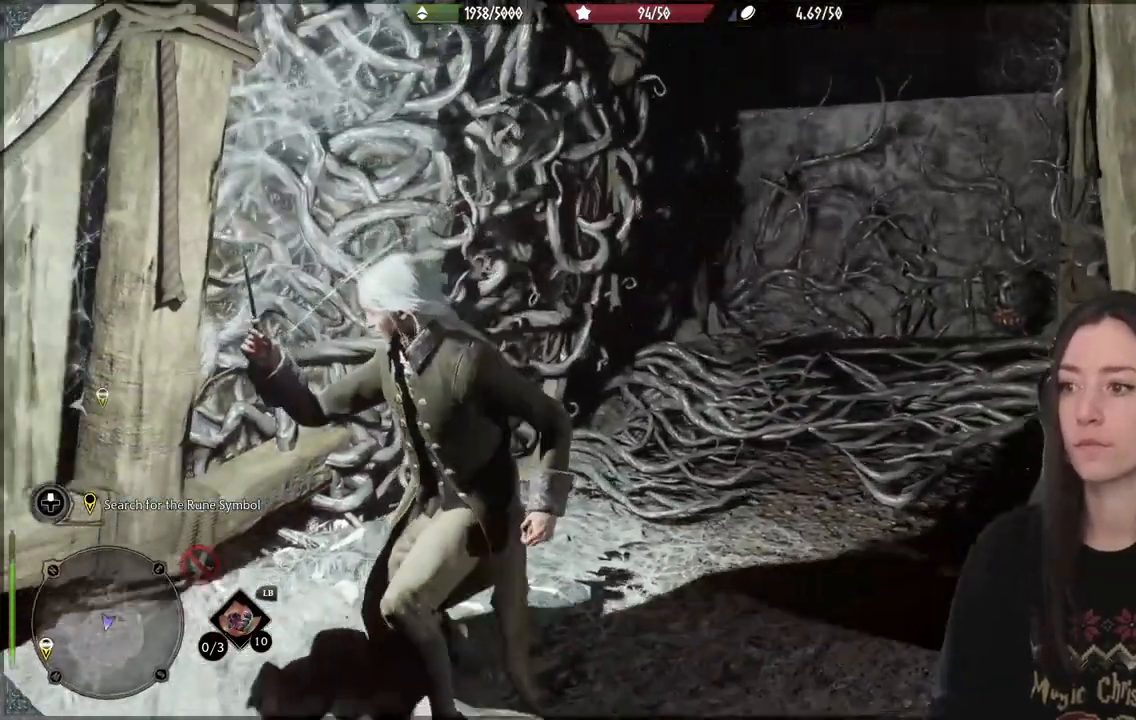
{"buttons": [], "left_stick": "down-left", "right_stick": "left", "events": [[250, "left_stick", "down-left"], [500, "right_stick", "left"]]}
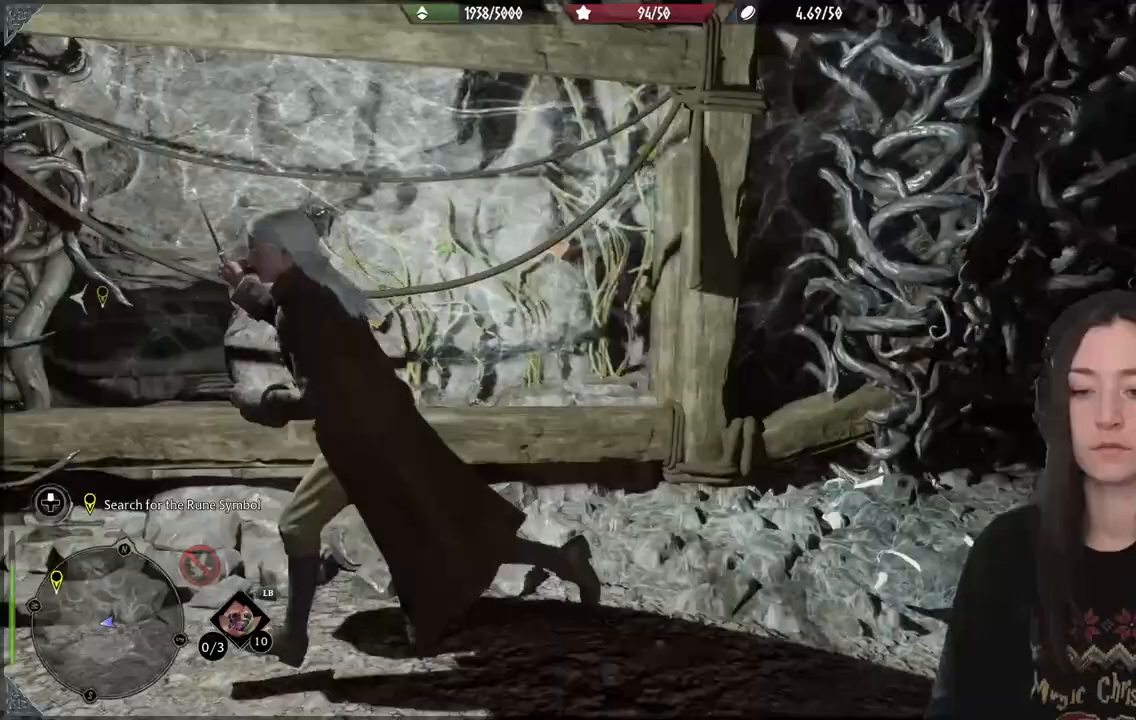
{"buttons": [], "left_stick": "up-left", "right_stick": "left", "events": [[133, "left_stick", "left"], [233, "left_stick", "up-left"]]}
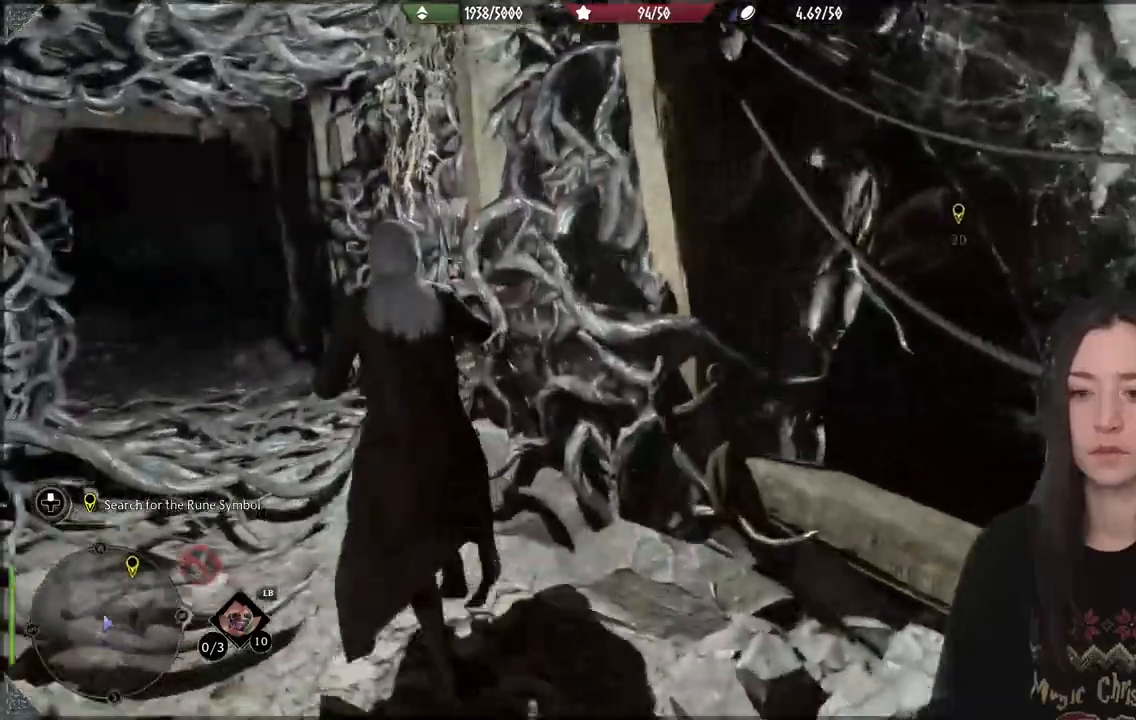
{"buttons": [], "left_stick": "up-left", "right_stick": "left", "events": []}
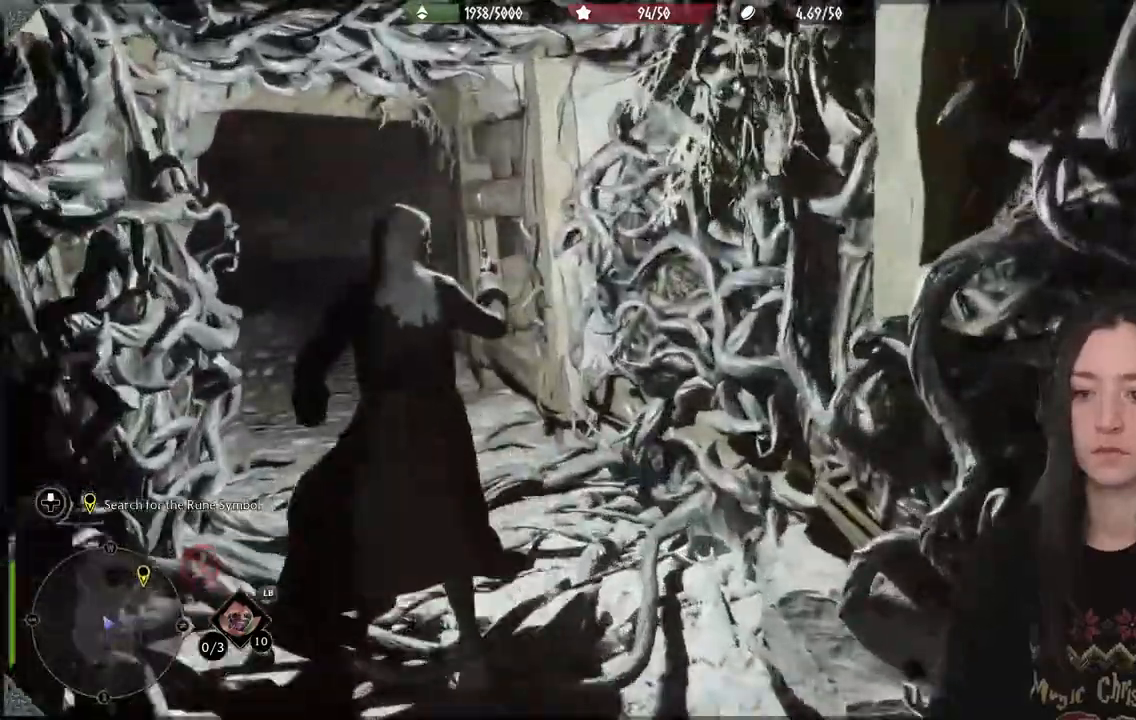
{"buttons": [], "left_stick": "up-left", "right_stick": "left", "events": []}
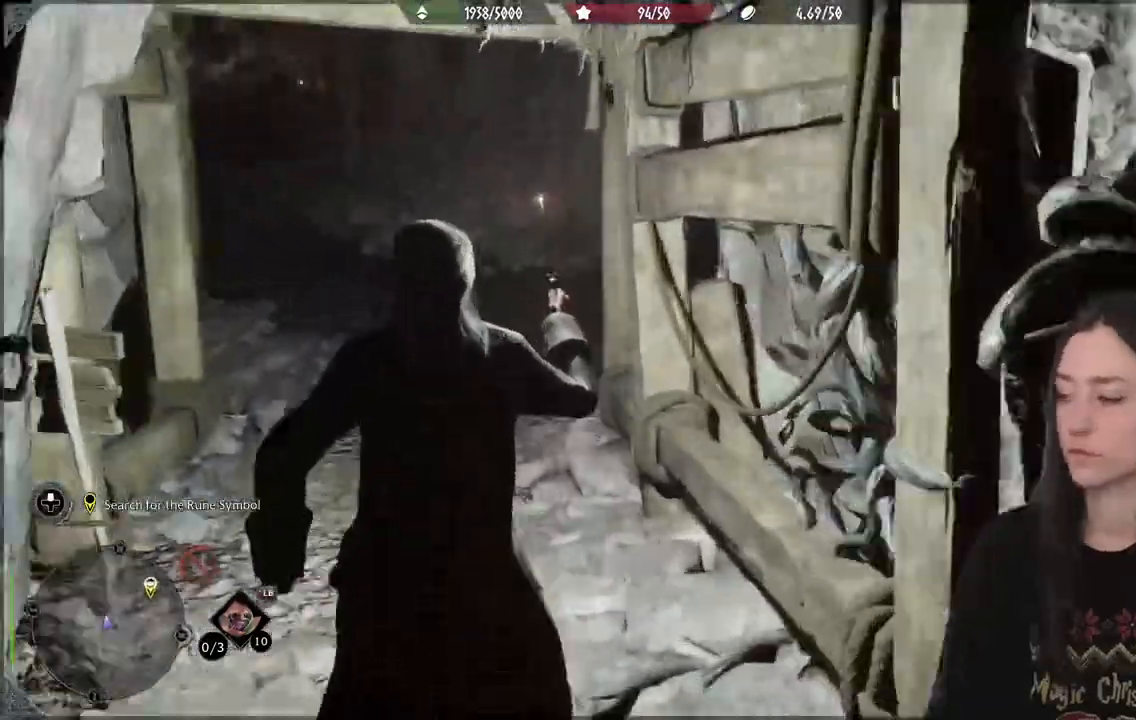
{"buttons": [], "left_stick": "up-left", "right_stick": "right", "events": [[200, "right_stick", "right"]]}
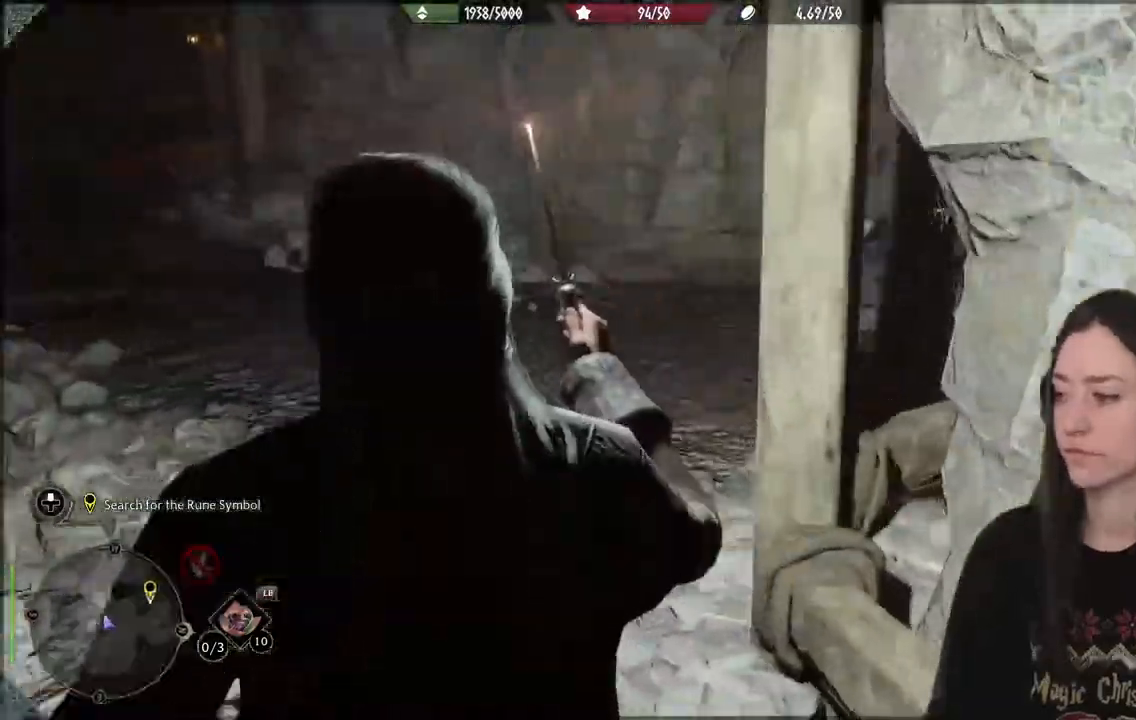
{"buttons": [], "left_stick": "up-left", "right_stick": "right", "events": []}
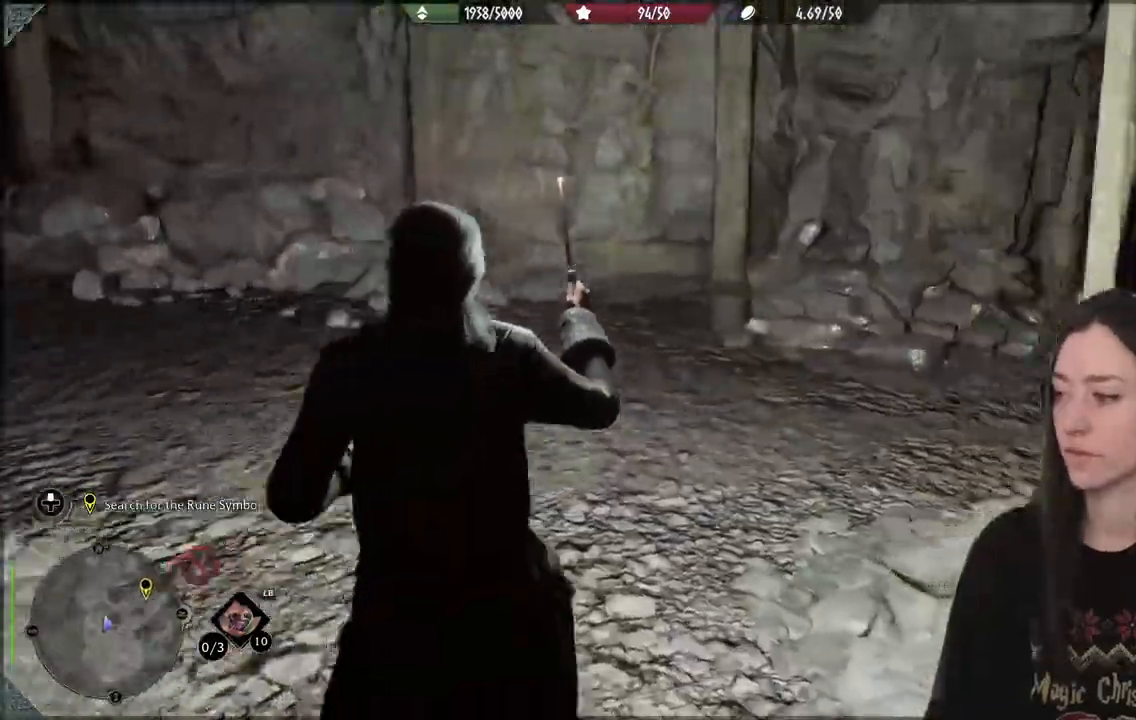
{"buttons": [], "left_stick": "up", "right_stick": "right", "events": [[317, "left_stick", "up"]]}
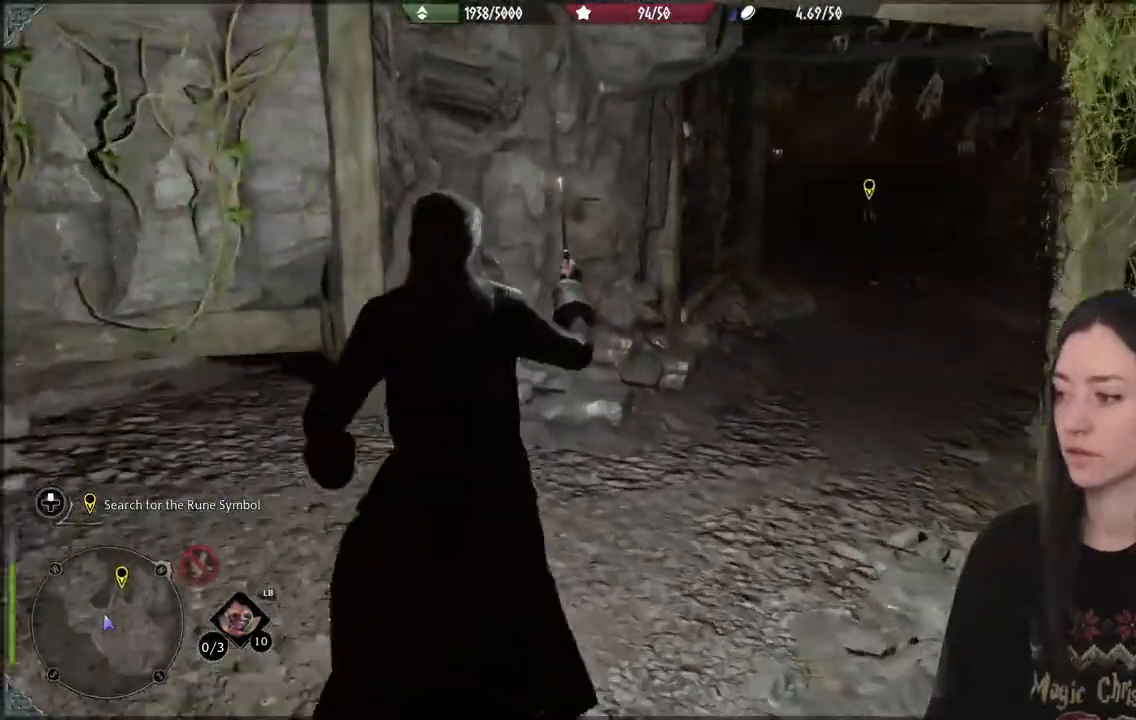
{"buttons": [], "left_stick": "up", "right_stick": "center", "events": [[417, "right_stick", "center"]]}
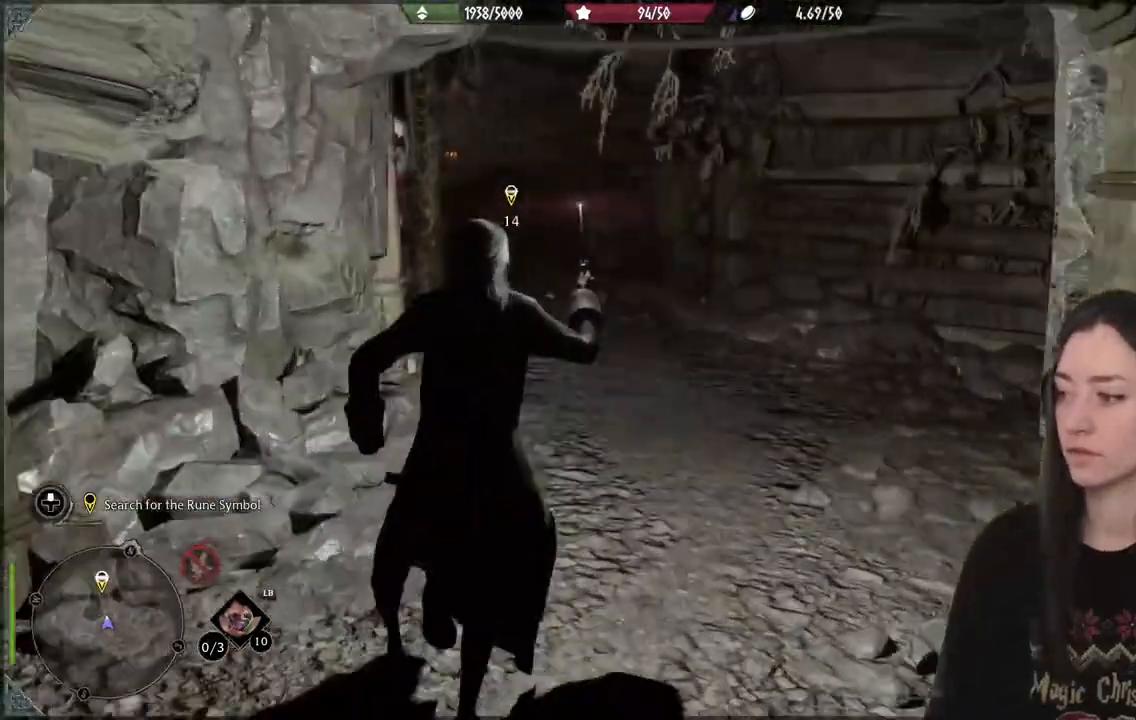
{"buttons": [], "left_stick": "up", "right_stick": "center", "events": []}
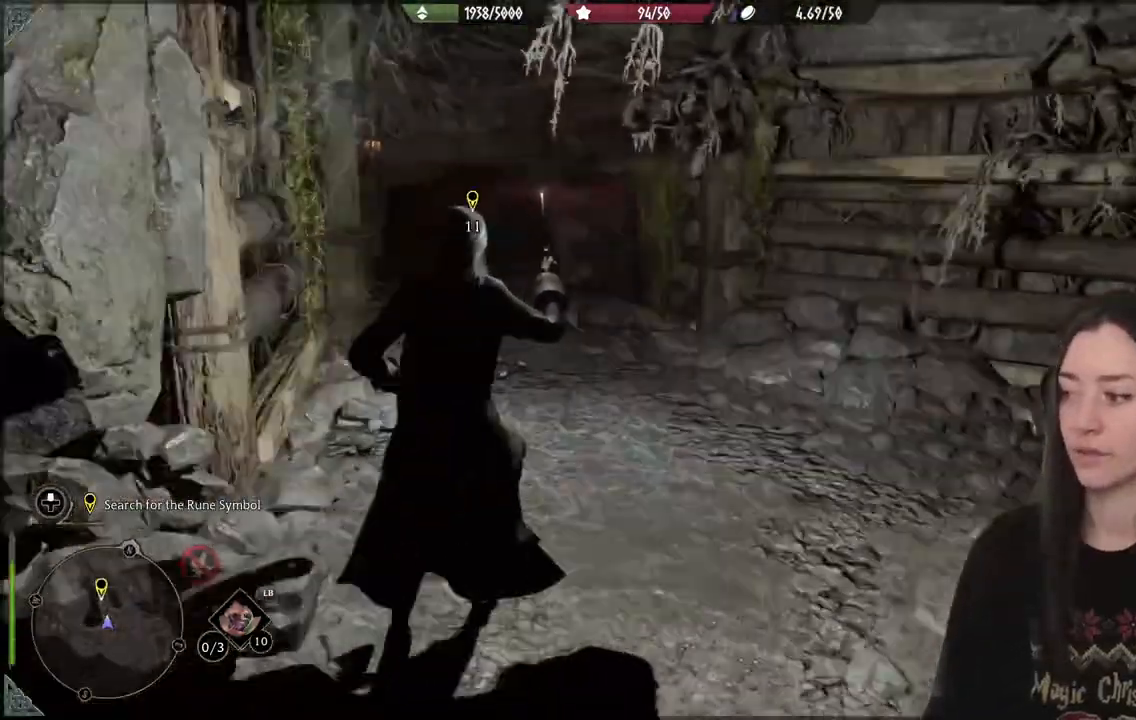
{"buttons": [], "left_stick": "up", "right_stick": "center", "events": []}
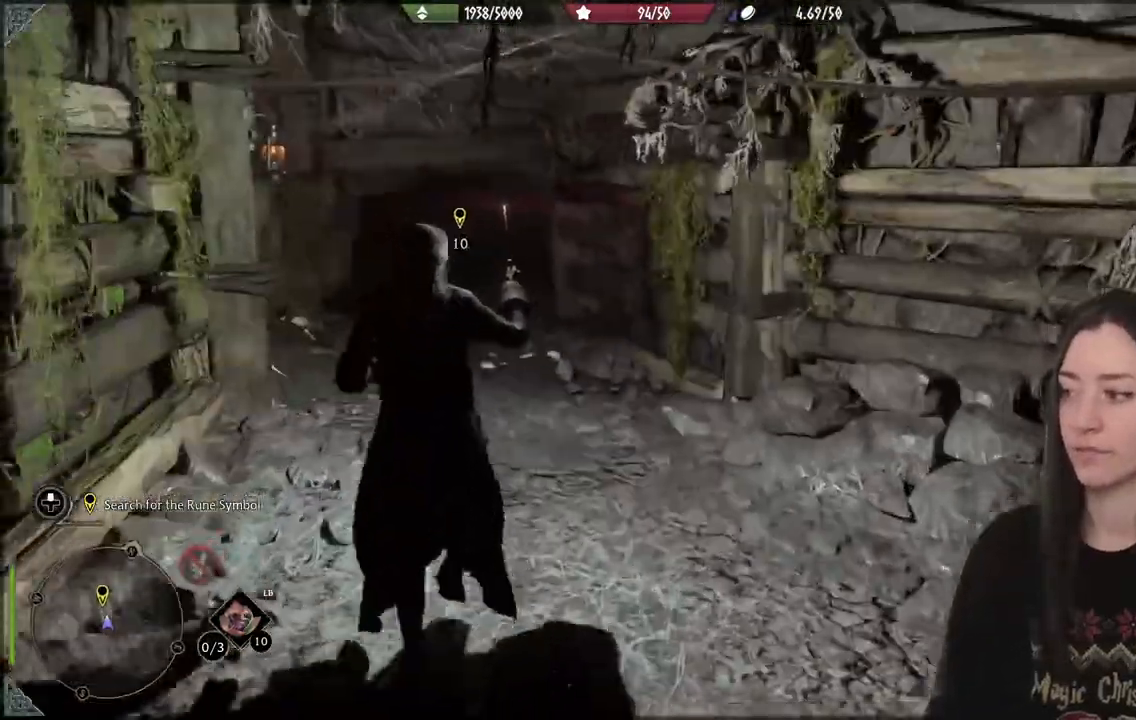
{"buttons": [], "left_stick": "center", "right_stick": "left", "events": [[367, "left_stick", "center"], [500, "right_stick", "left"]]}